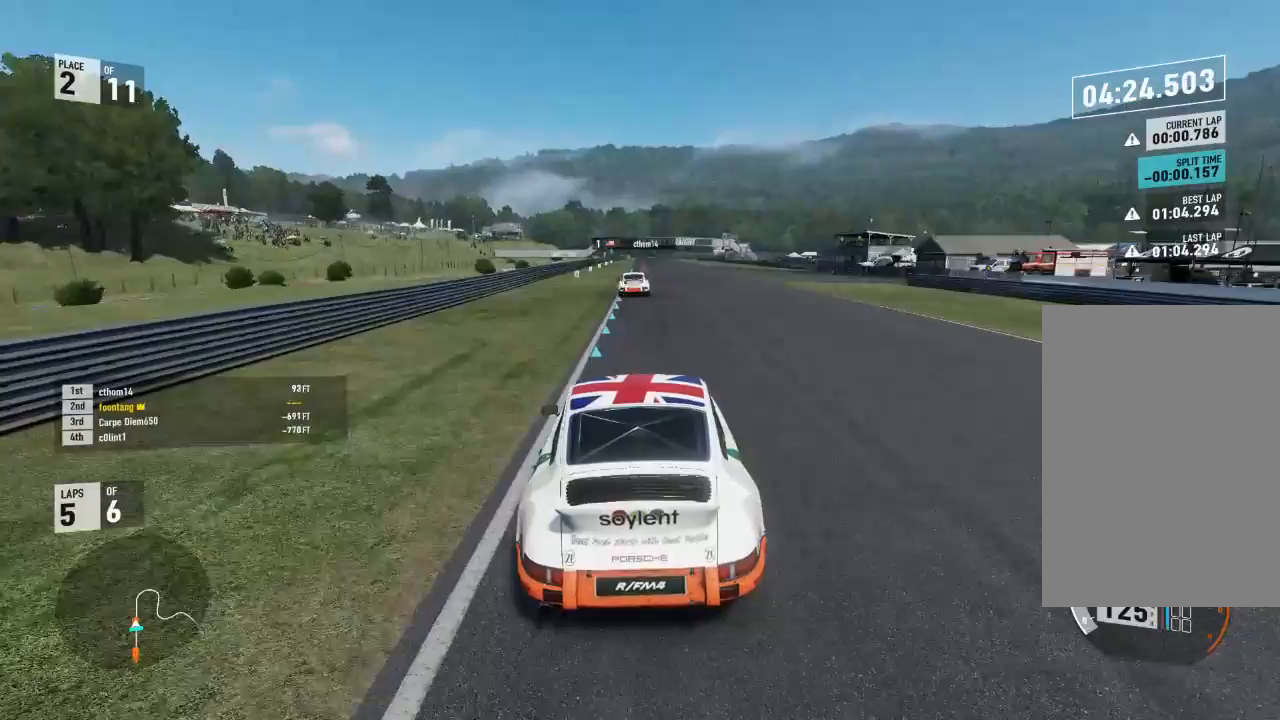
Gameplay with a controller (Xbox layout); each line is a JSON object with the inputs held at the frame after it. "events" lists button and stick changes between this image and that frame as [ms after this image, input, new state], when the widget could be followed in between.
{"buttons": ["R2"], "left_stick": "center", "right_stick": "center", "events": []}
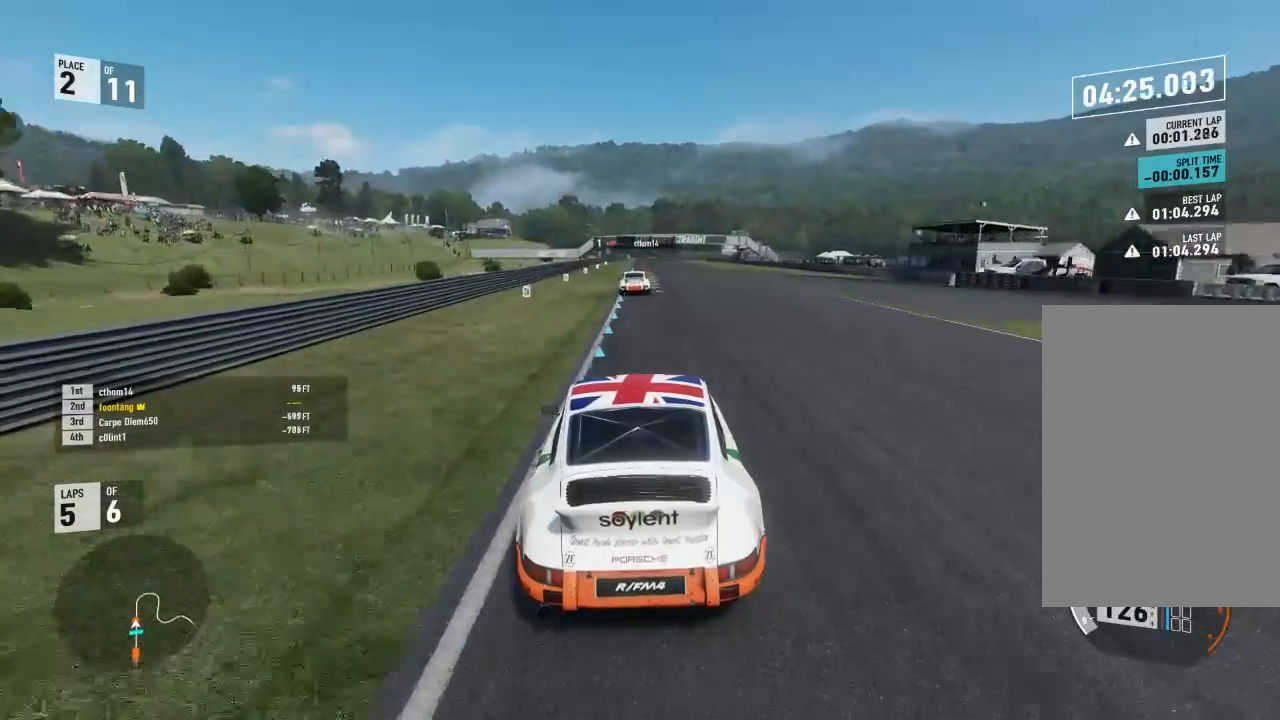
{"buttons": ["R2"], "left_stick": "center", "right_stick": "center", "events": [[367, "left_stick", "right"], [467, "left_stick", "center"]]}
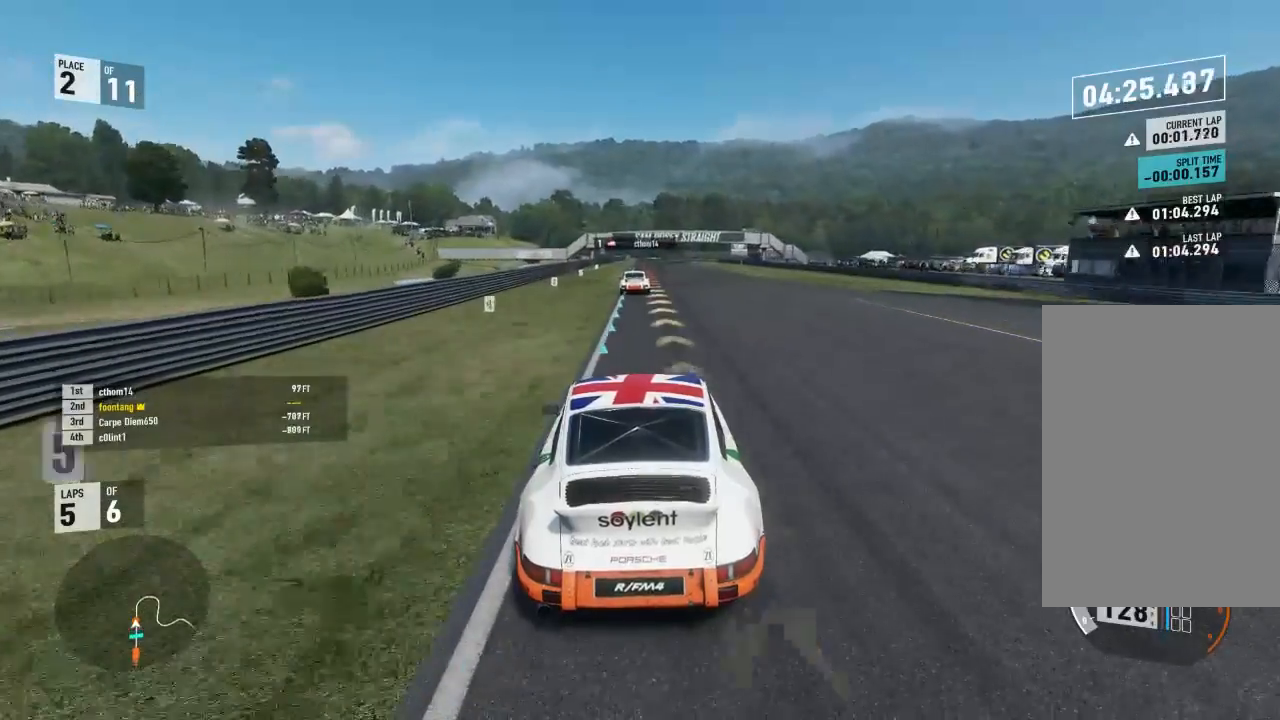
{"buttons": ["R2"], "left_stick": "down-right", "right_stick": "center", "events": [[500, "left_stick", "down-right"]]}
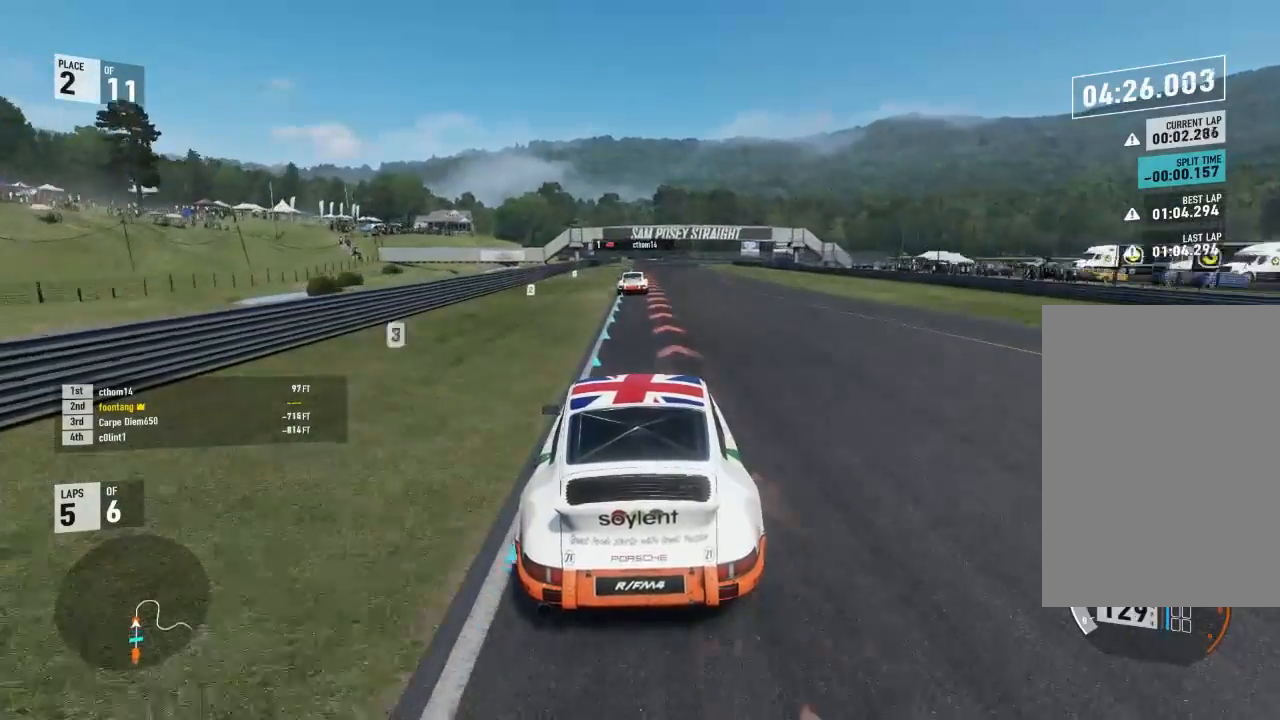
{"buttons": ["L2"], "left_stick": "center", "right_stick": "center", "events": [[133, "left_stick", "center"], [167, "L2", "down"], [200, "R2", "up"], [333, "A", "down"], [333, "R2", "down"], [333, "left_stick", "down-right"], [400, "X", "down"], [500, "A", "up"], [500, "R2", "up"], [500, "X", "up"], [500, "left_stick", "center"]]}
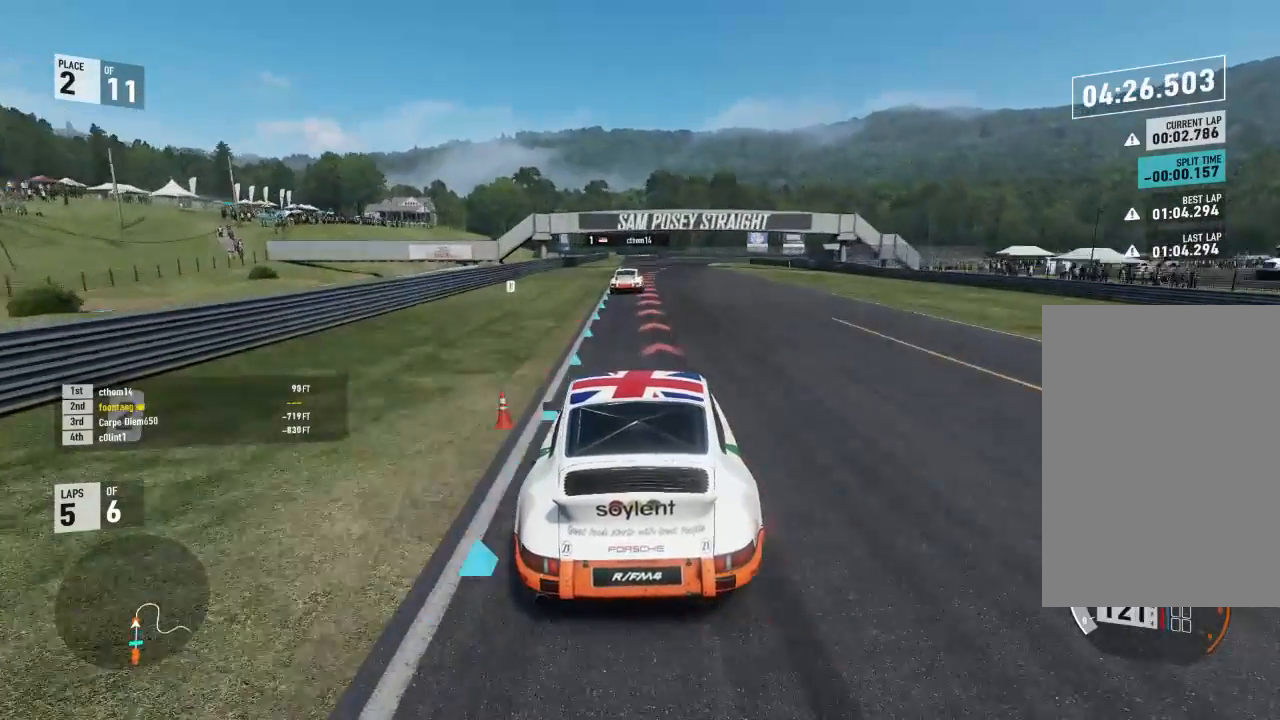
{"buttons": ["L2"], "left_stick": "right", "right_stick": "center", "events": [[133, "left_stick", "down-right"], [267, "left_stick", "center"], [367, "left_stick", "right"]]}
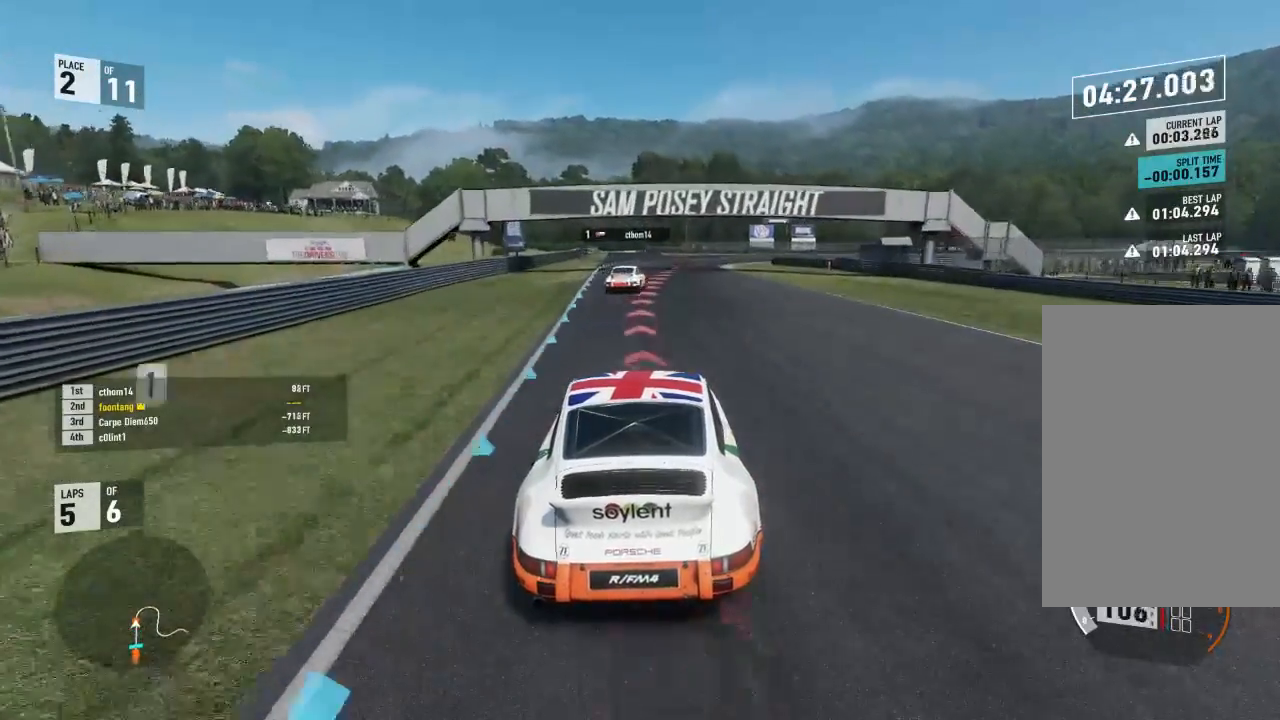
{"buttons": ["L2"], "left_stick": "down-right", "right_stick": "center", "events": [[333, "left_stick", "center"], [433, "left_stick", "down-right"]]}
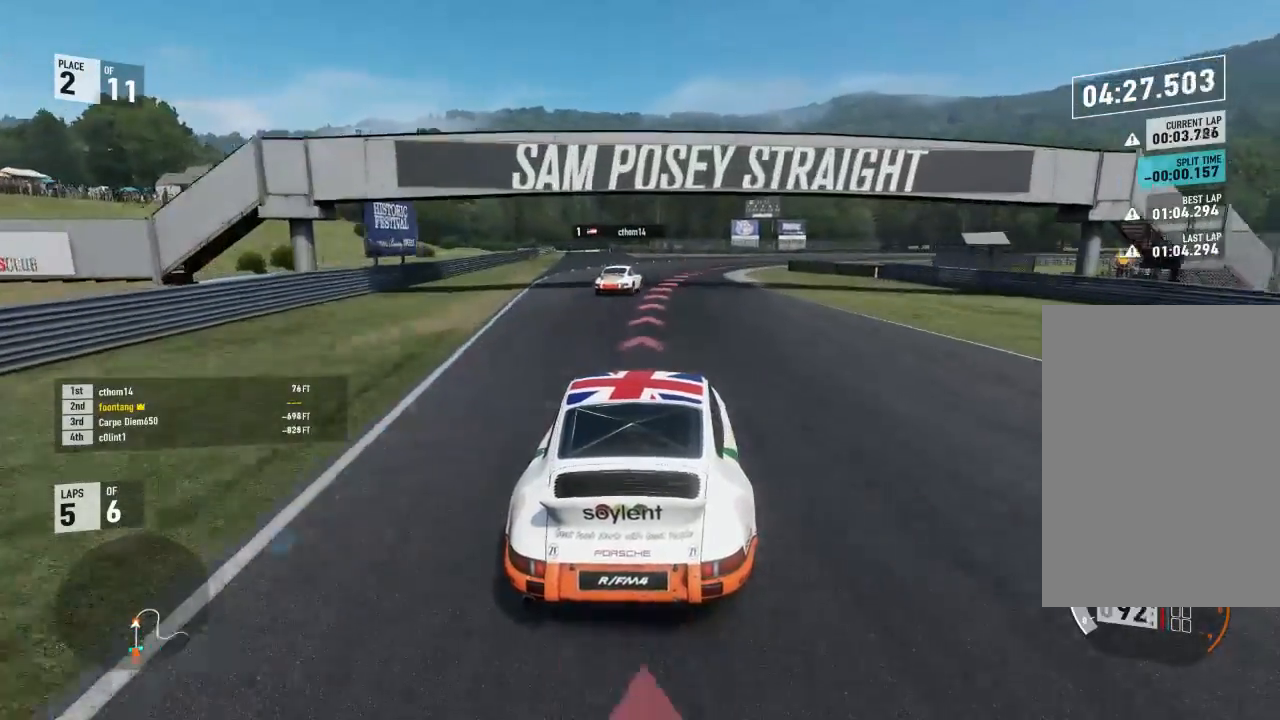
{"buttons": ["L2"], "left_stick": "down-right", "right_stick": "center", "events": [[33, "R2", "down"], [100, "A", "down"], [100, "X", "down"], [200, "A", "up"], [200, "R2", "up"], [200, "X", "up"]]}
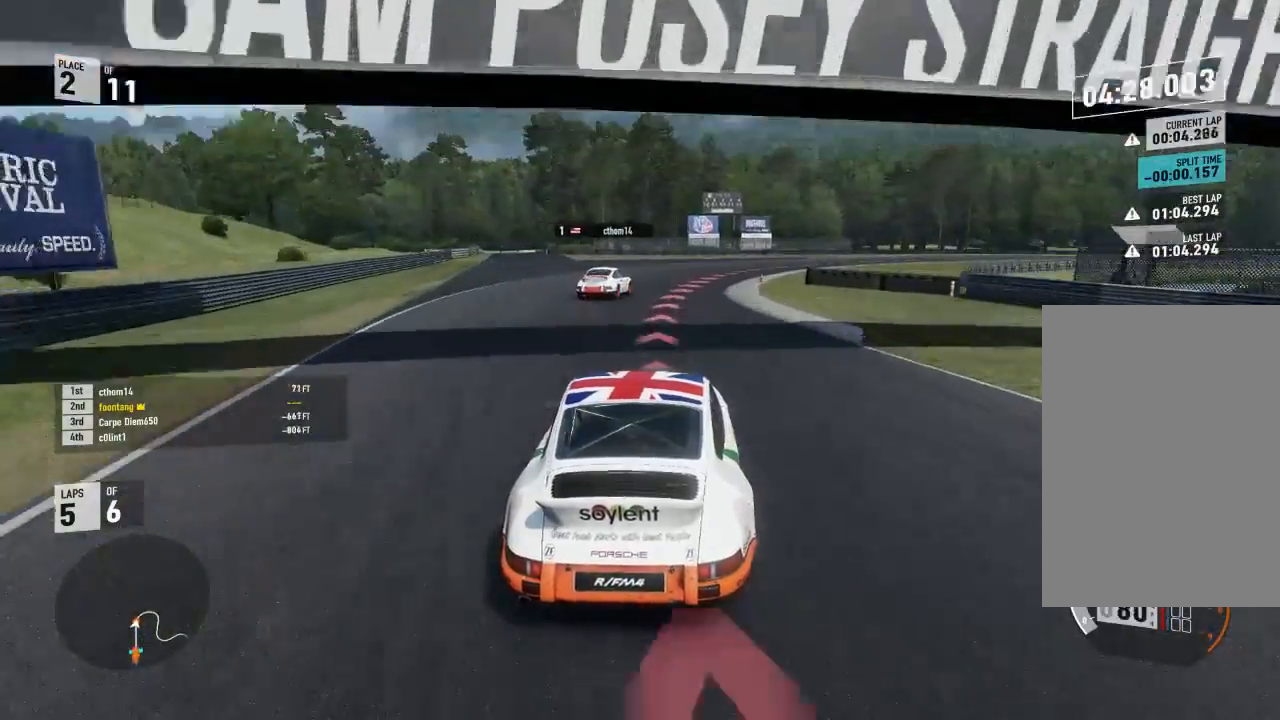
{"buttons": ["L2"], "left_stick": "down-right", "right_stick": "center", "events": []}
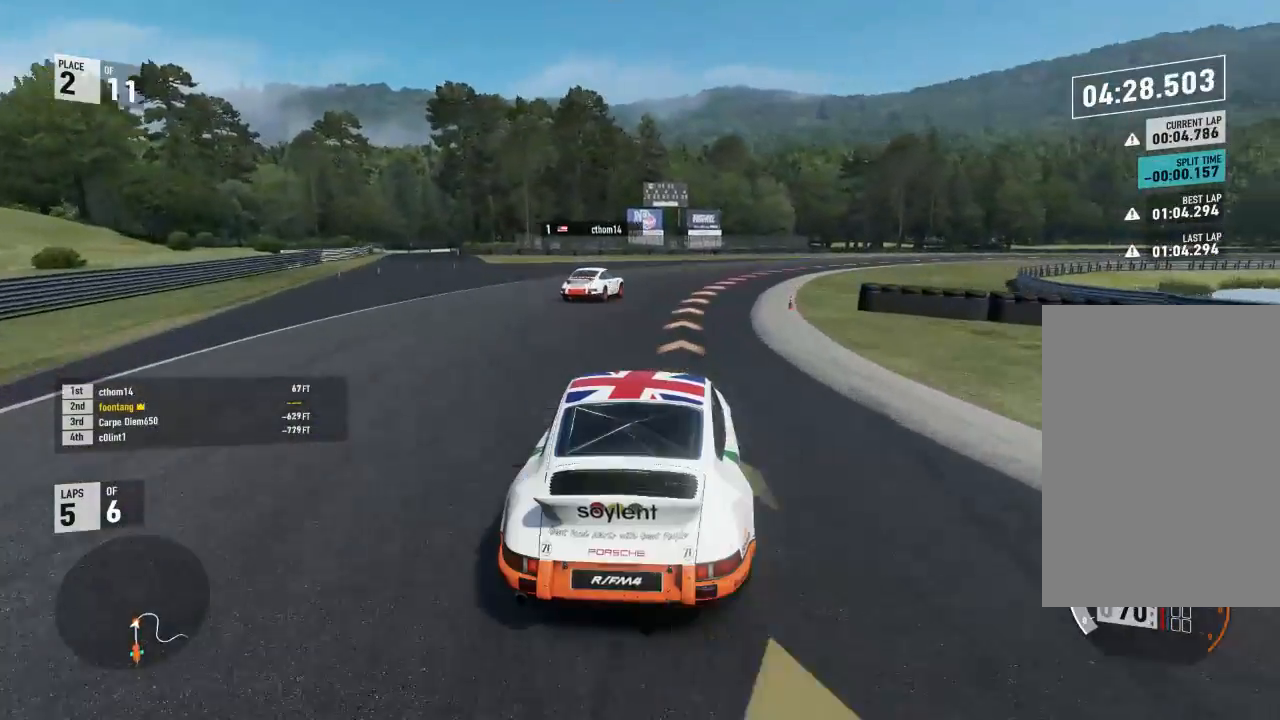
{"buttons": ["R2"], "left_stick": "down-right", "right_stick": "center", "events": [[100, "L2", "up"], [500, "R2", "down"]]}
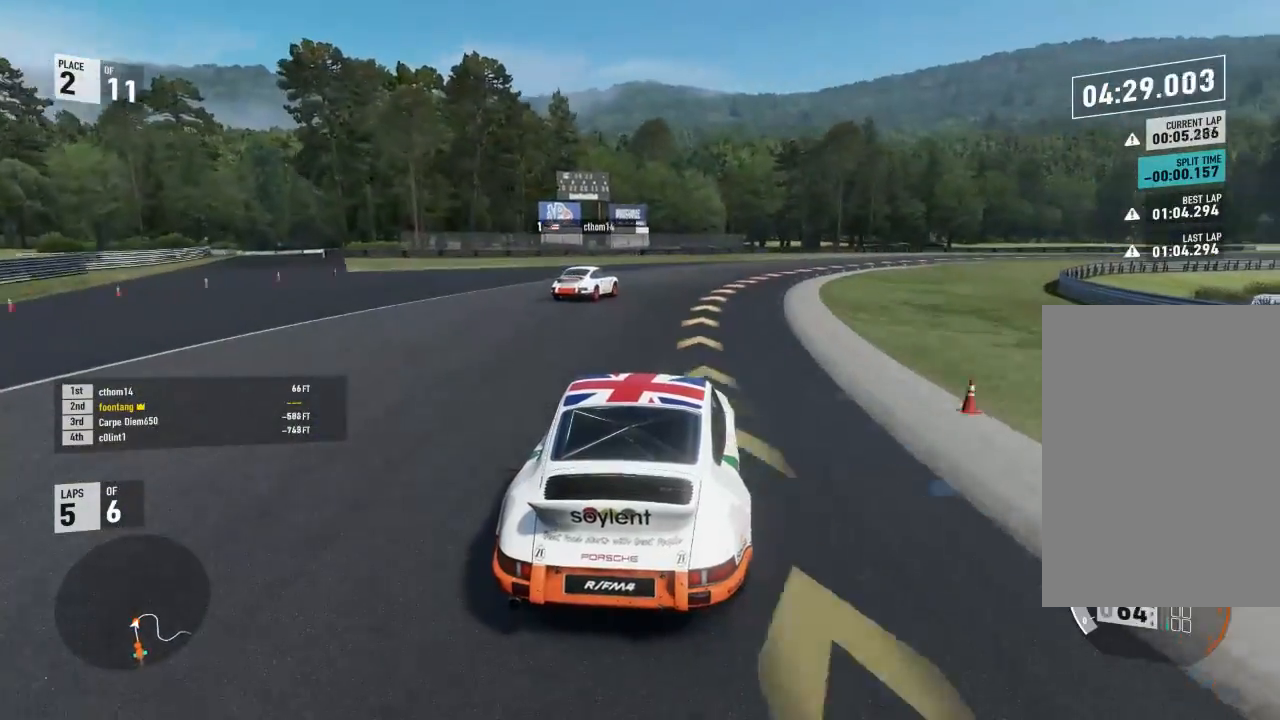
{"buttons": ["R2"], "left_stick": "down-right", "right_stick": "center", "events": []}
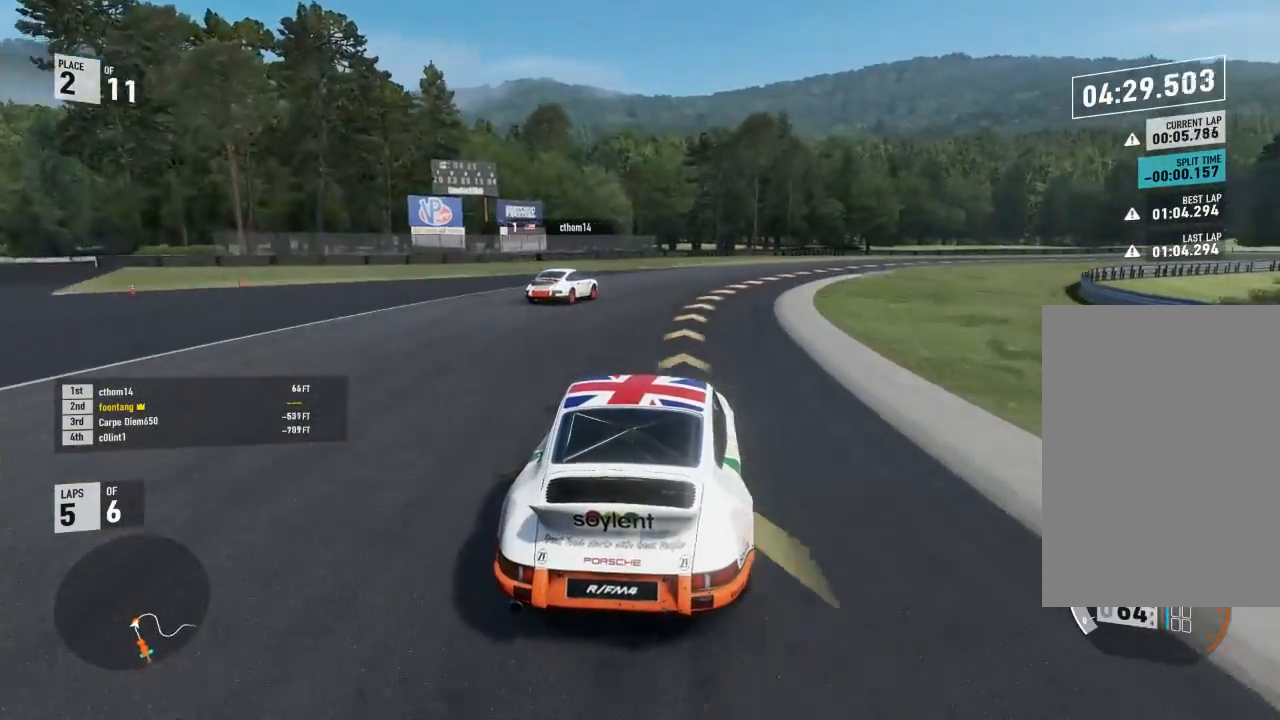
{"buttons": ["R2"], "left_stick": "down-right", "right_stick": "center", "events": []}
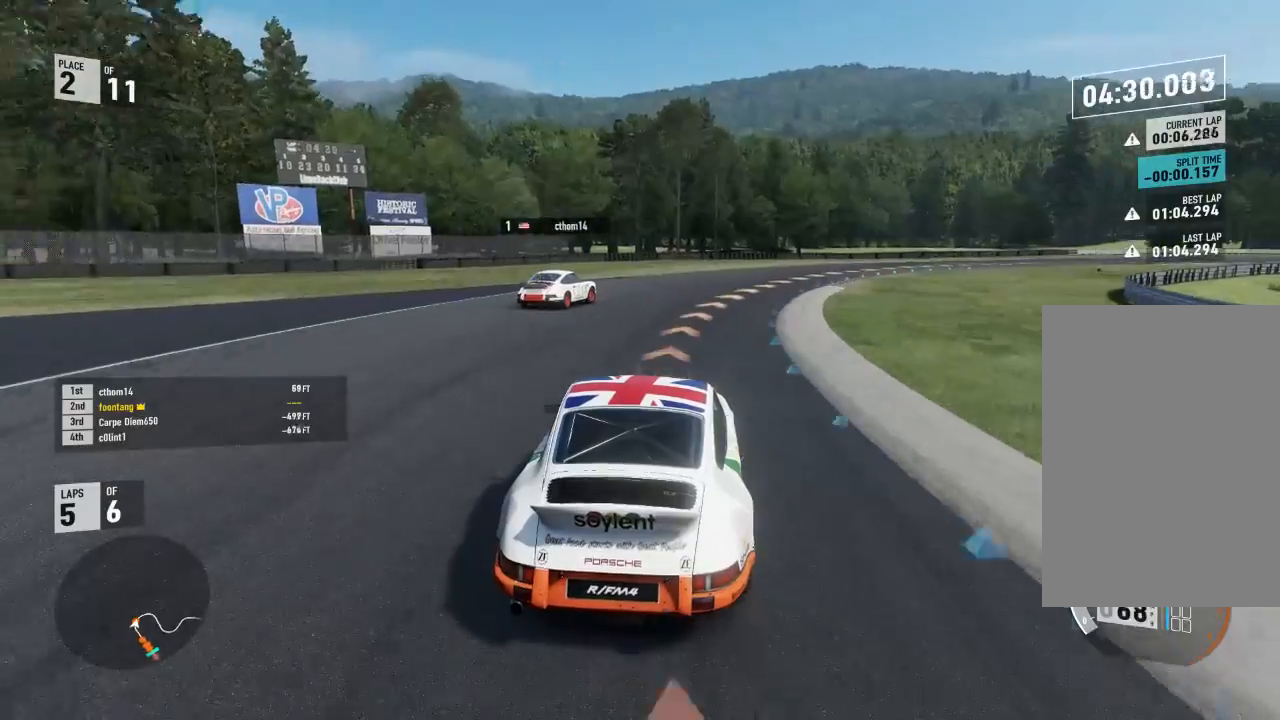
{"buttons": [], "left_stick": "down-right", "right_stick": "center", "events": [[333, "R2", "up"]]}
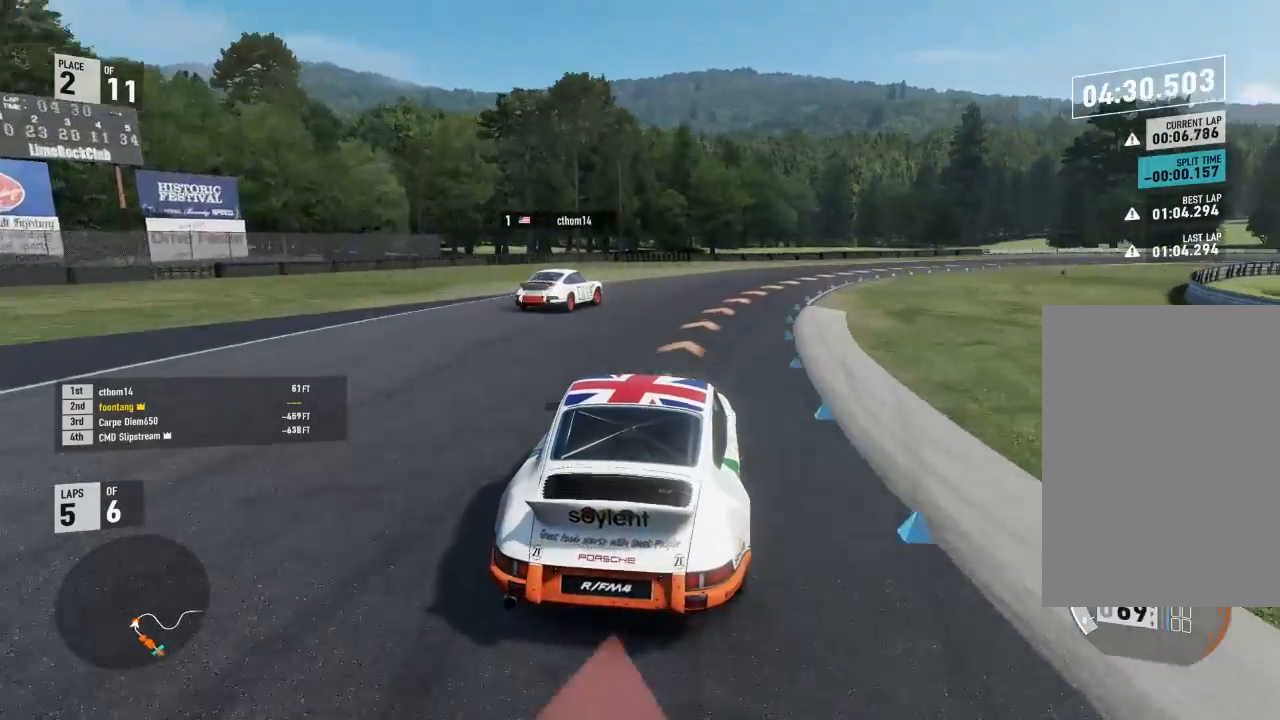
{"buttons": ["R2"], "left_stick": "down-right", "right_stick": "center", "events": [[167, "R2", "down"], [300, "R2", "up"], [433, "R2", "down"]]}
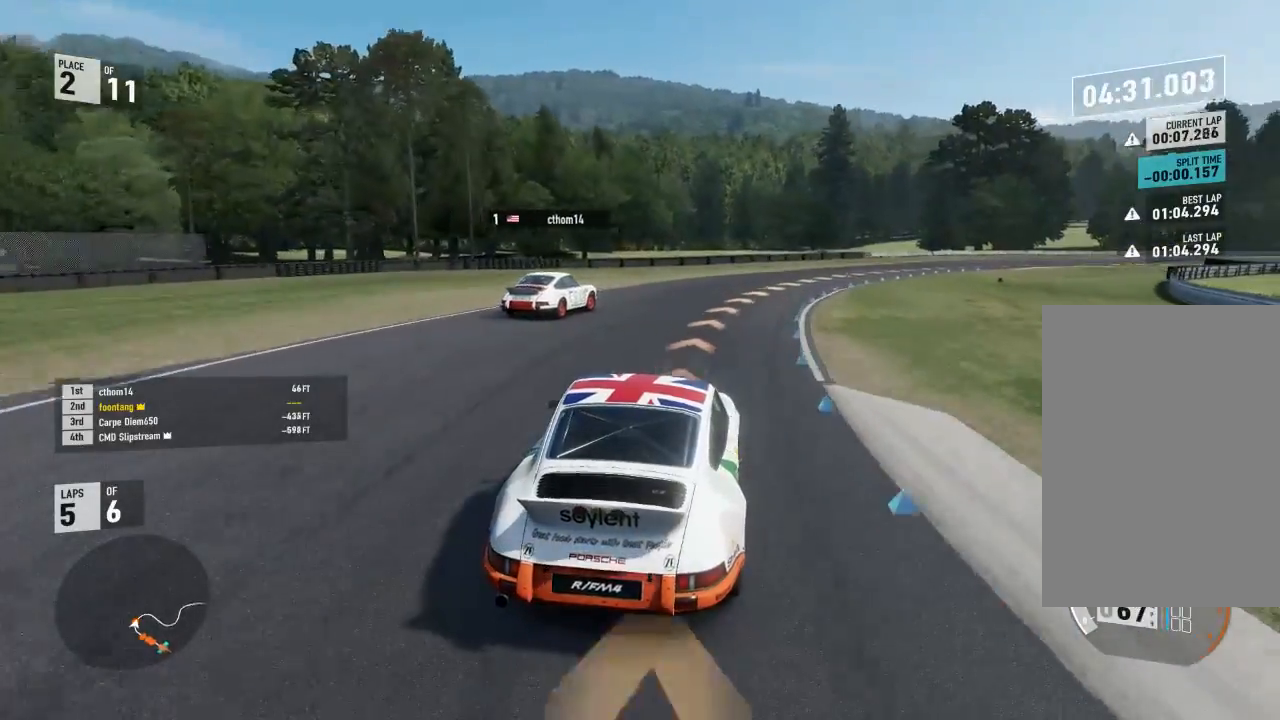
{"buttons": ["R2"], "left_stick": "down-right", "right_stick": "center", "events": [[133, "R2", "up"], [233, "R2", "down"]]}
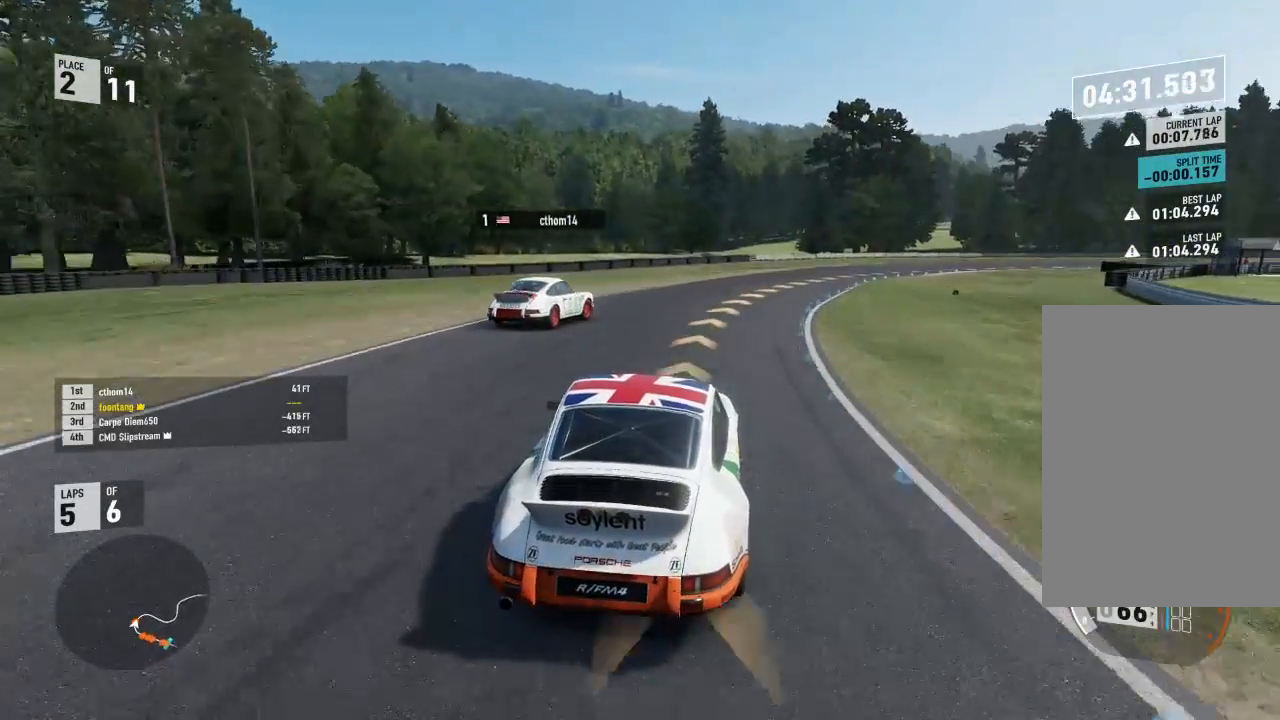
{"buttons": [], "left_stick": "down-right", "right_stick": "center", "events": [[300, "R2", "up"]]}
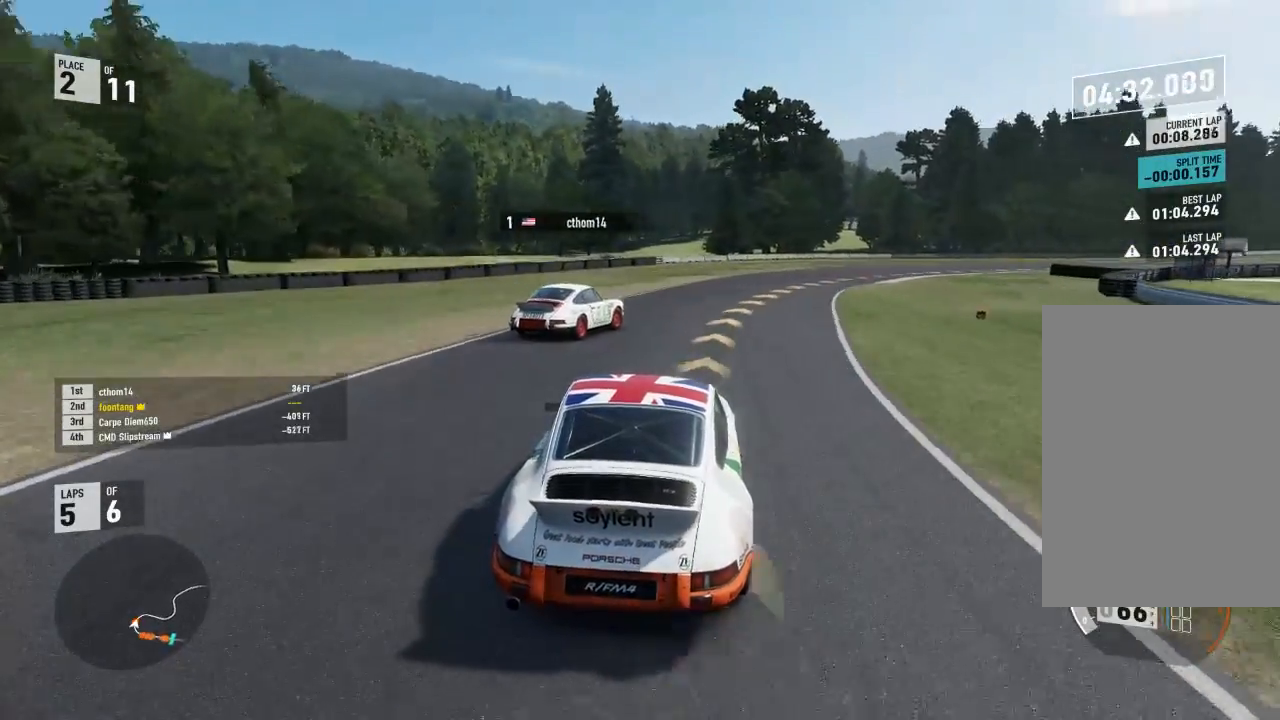
{"buttons": [], "left_stick": "down-right", "right_stick": "center", "events": [[133, "R2", "down"], [333, "R2", "up"]]}
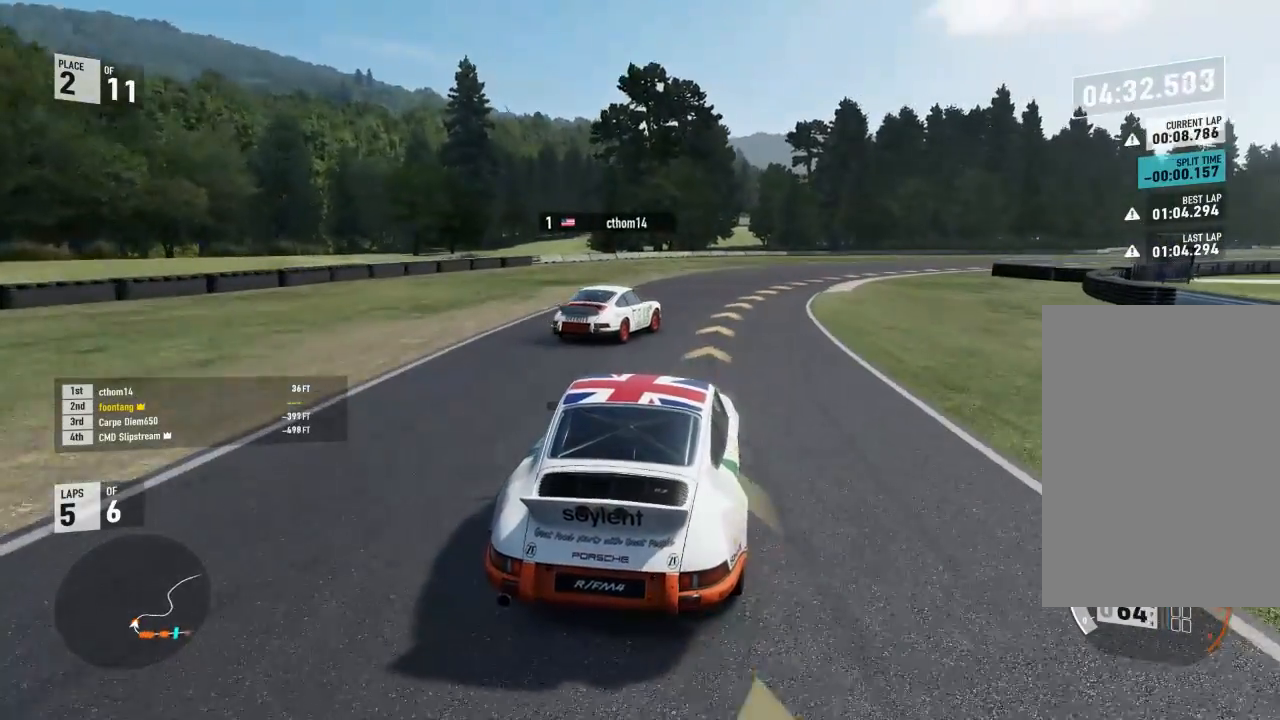
{"buttons": ["R2"], "left_stick": "down-right", "right_stick": "center", "events": [[33, "R2", "down"]]}
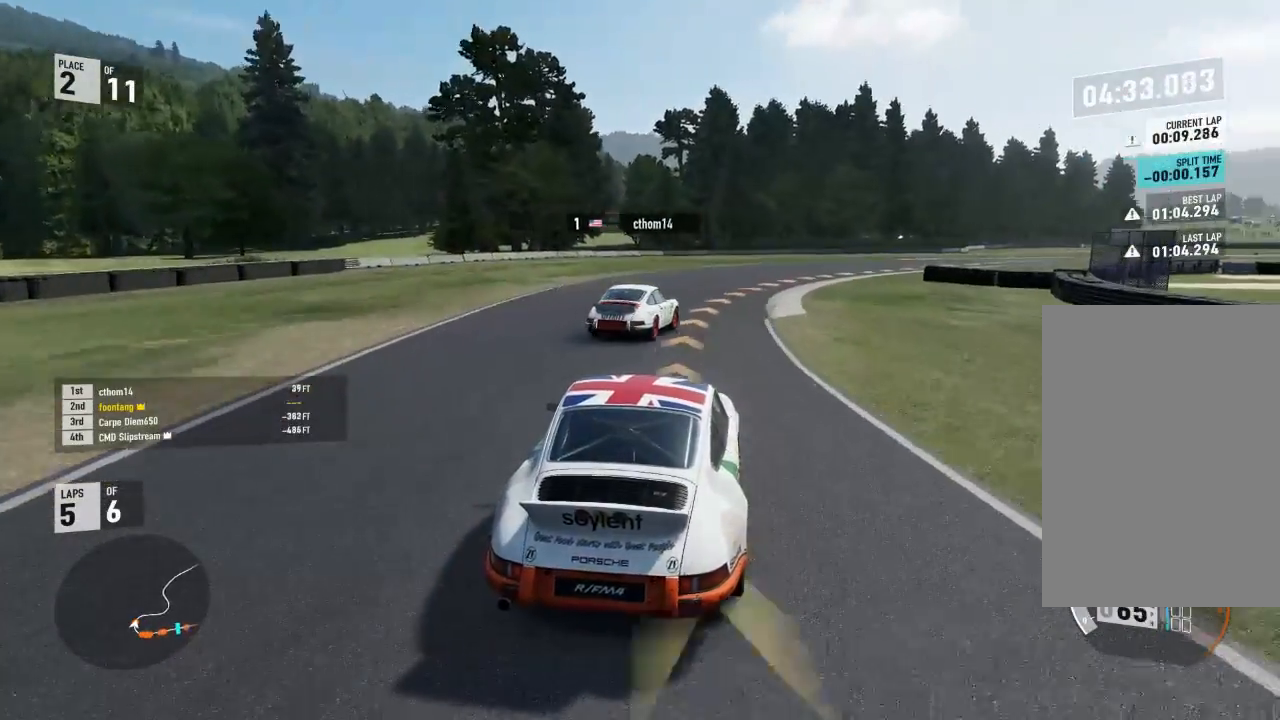
{"buttons": ["R2"], "left_stick": "down-right", "right_stick": "center", "events": []}
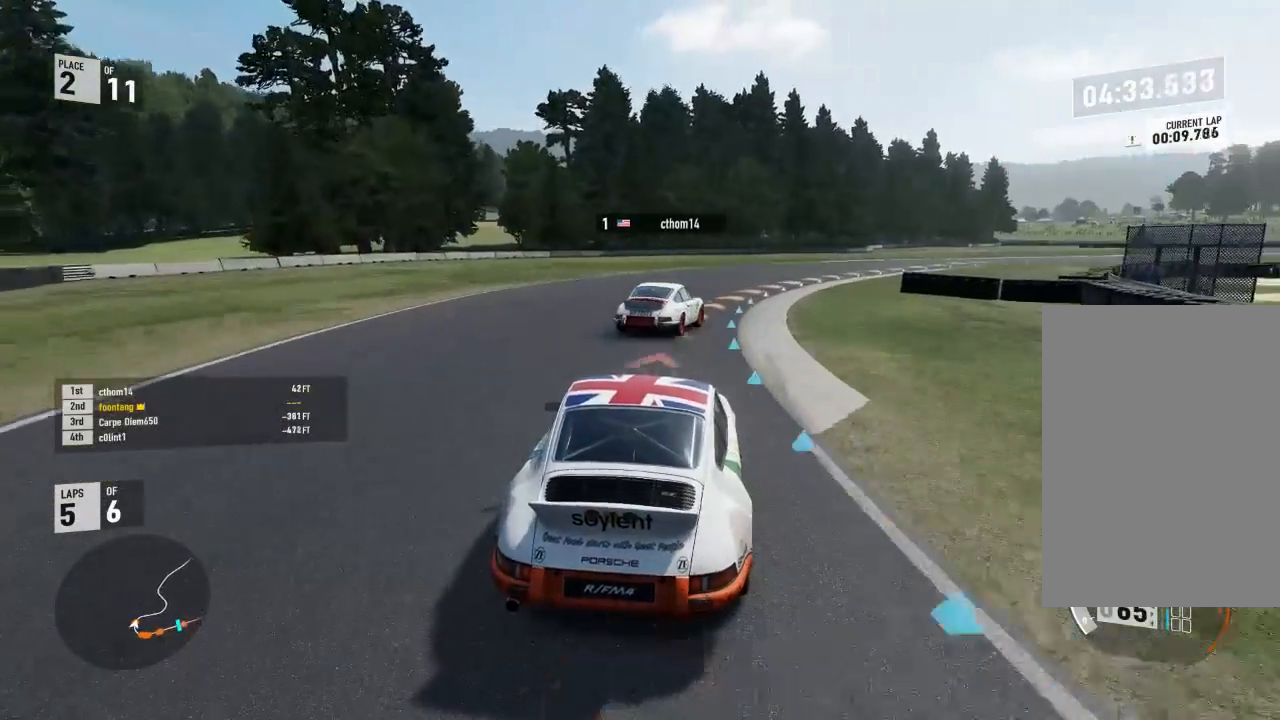
{"buttons": ["R2"], "left_stick": "down-right", "right_stick": "center", "events": [[233, "R2", "up"], [467, "R2", "down"]]}
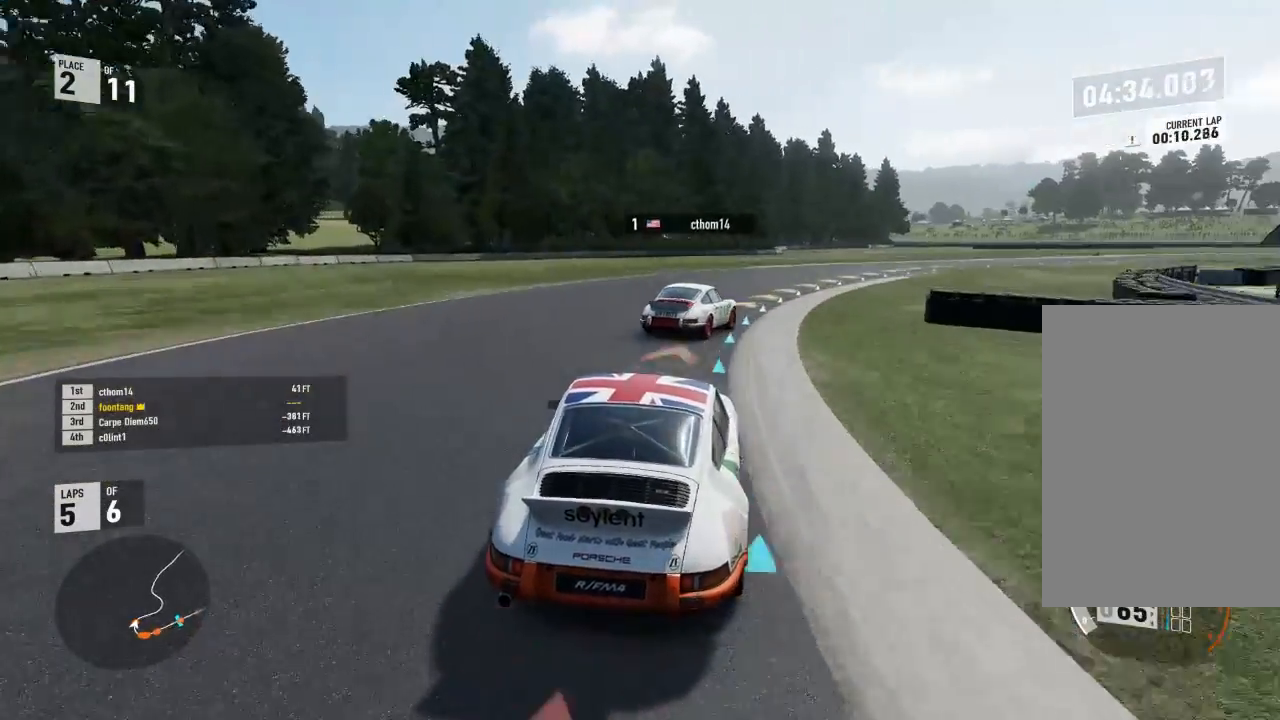
{"buttons": ["R2"], "left_stick": "down-right", "right_stick": "center", "events": []}
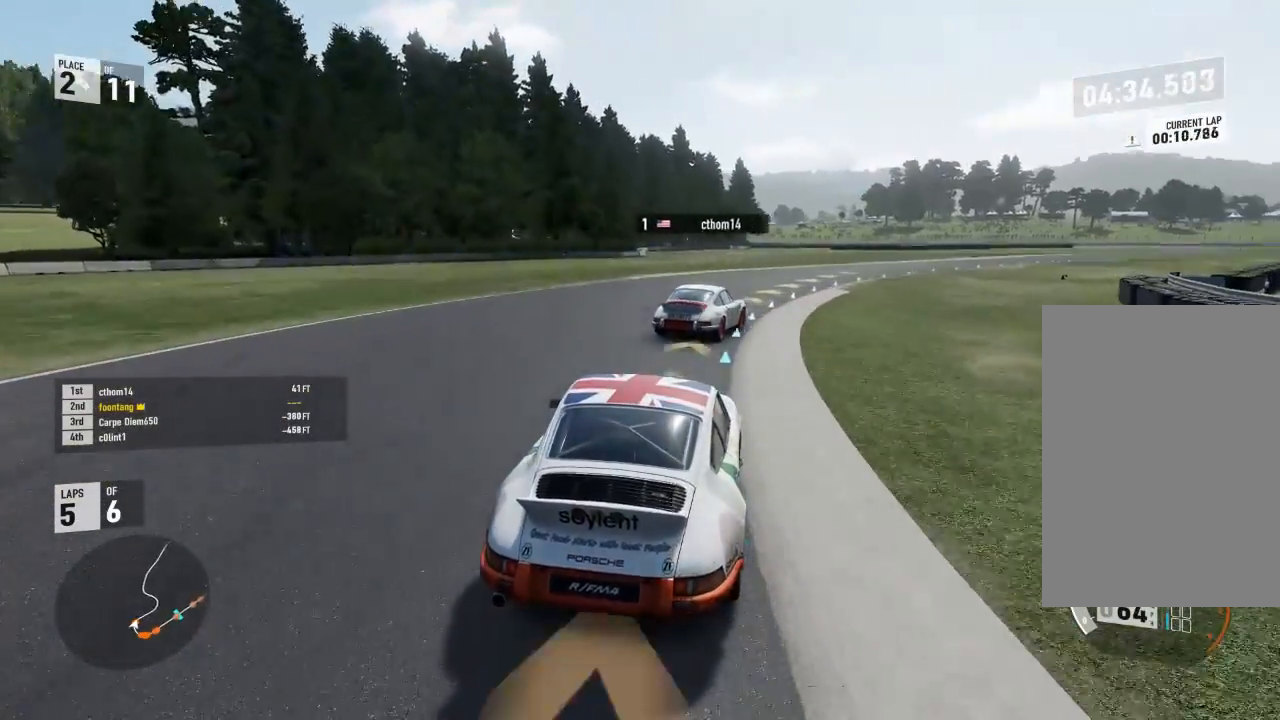
{"buttons": ["R2"], "left_stick": "down-right", "right_stick": "center", "events": []}
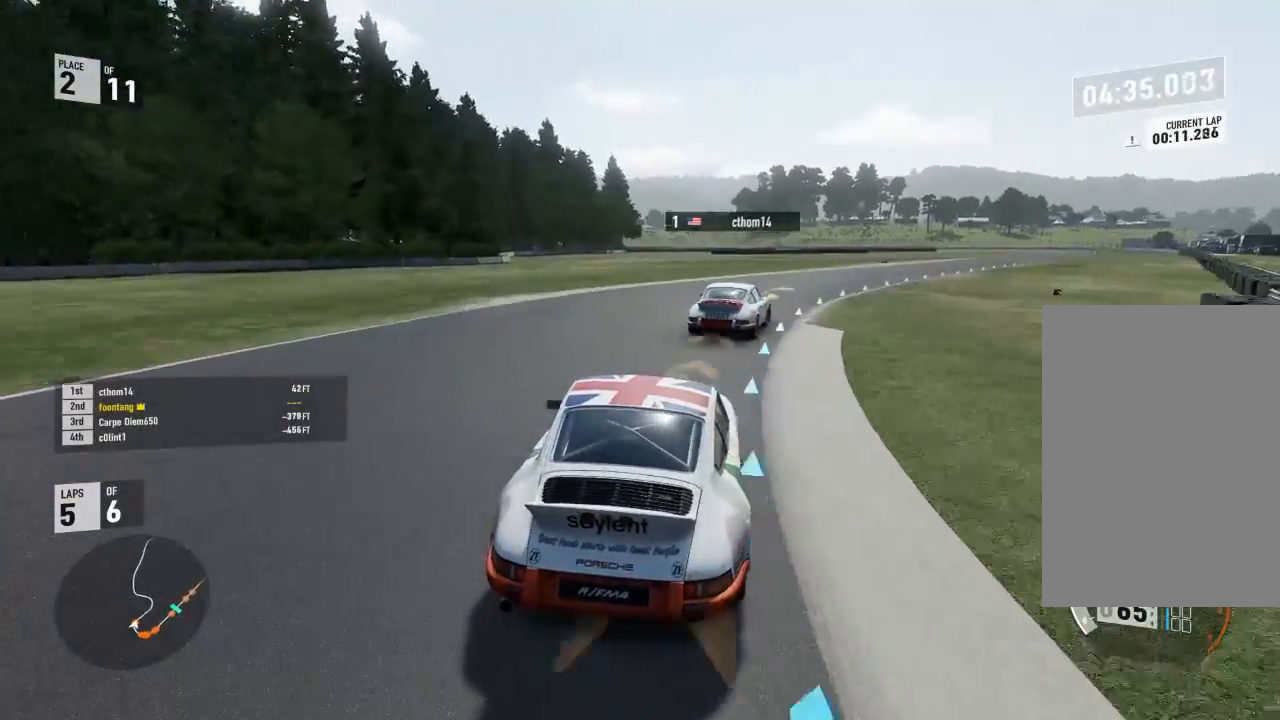
{"buttons": ["R2"], "left_stick": "down-right", "right_stick": "center", "events": []}
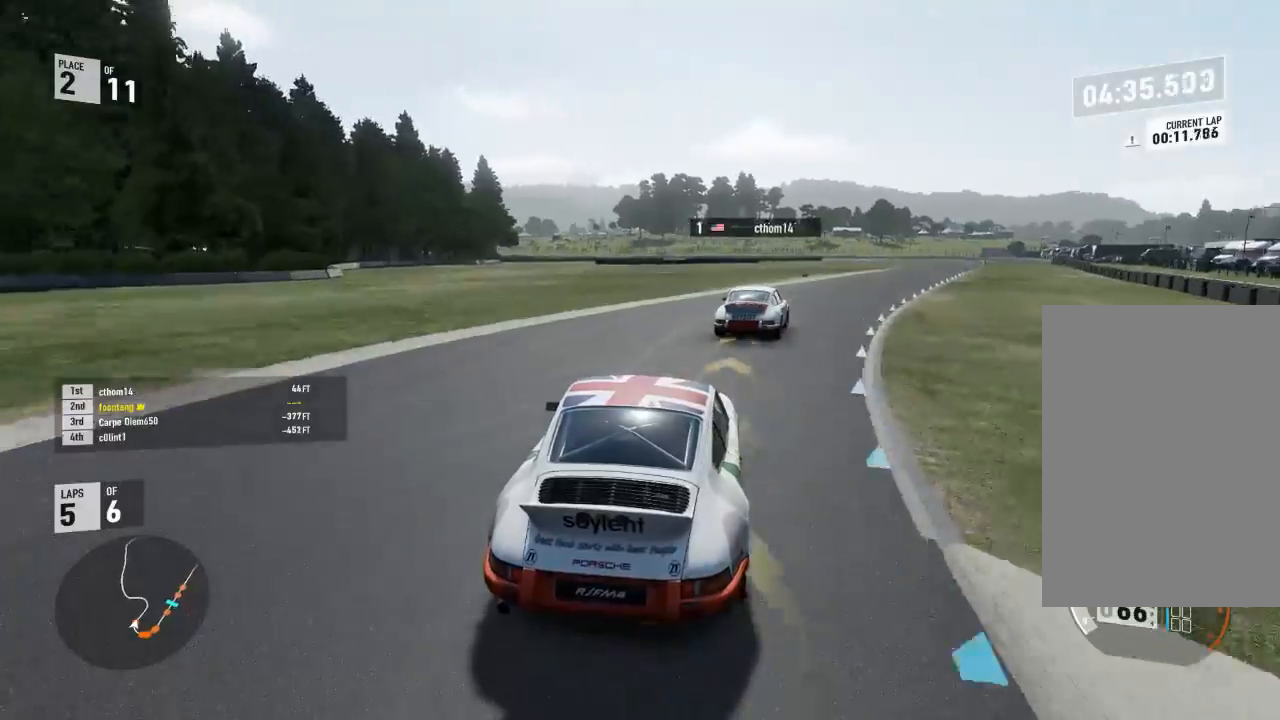
{"buttons": ["R2"], "left_stick": "down-right", "right_stick": "center", "events": [[333, "left_stick", "center"], [433, "left_stick", "down-right"]]}
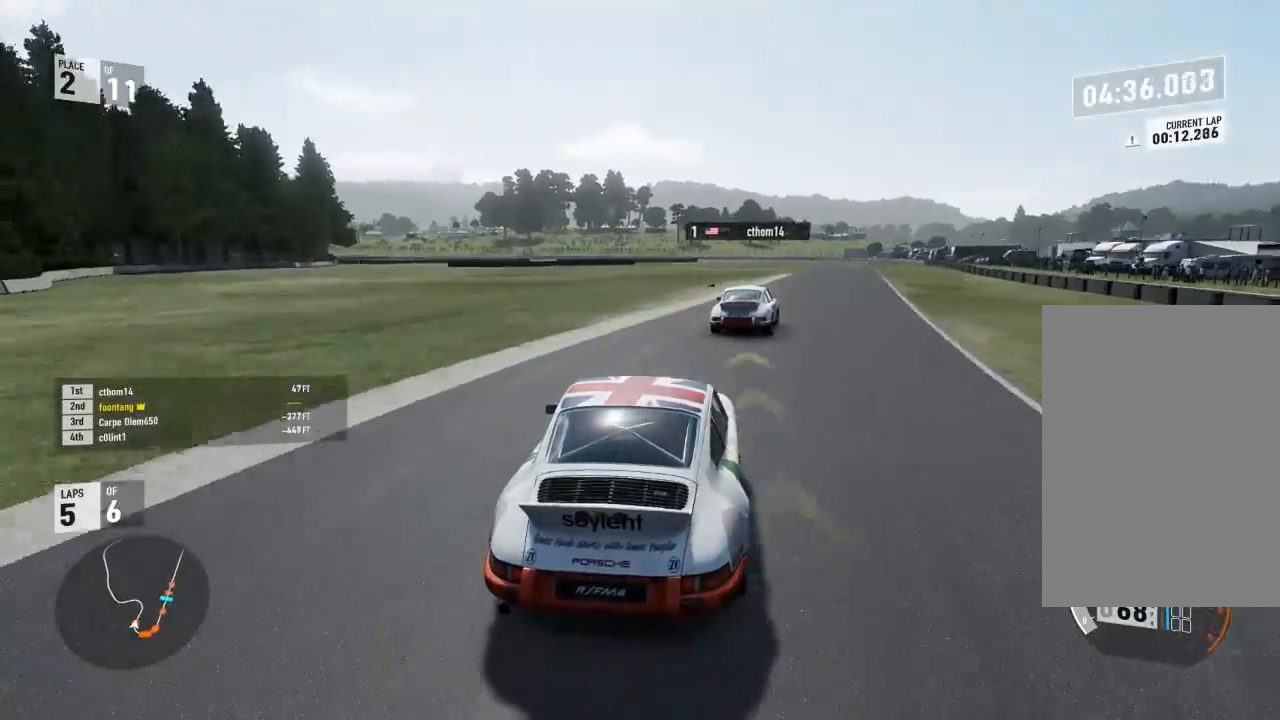
{"buttons": ["R2"], "left_stick": "center", "right_stick": "center", "events": [[400, "left_stick", "up-left"], [467, "left_stick", "center"]]}
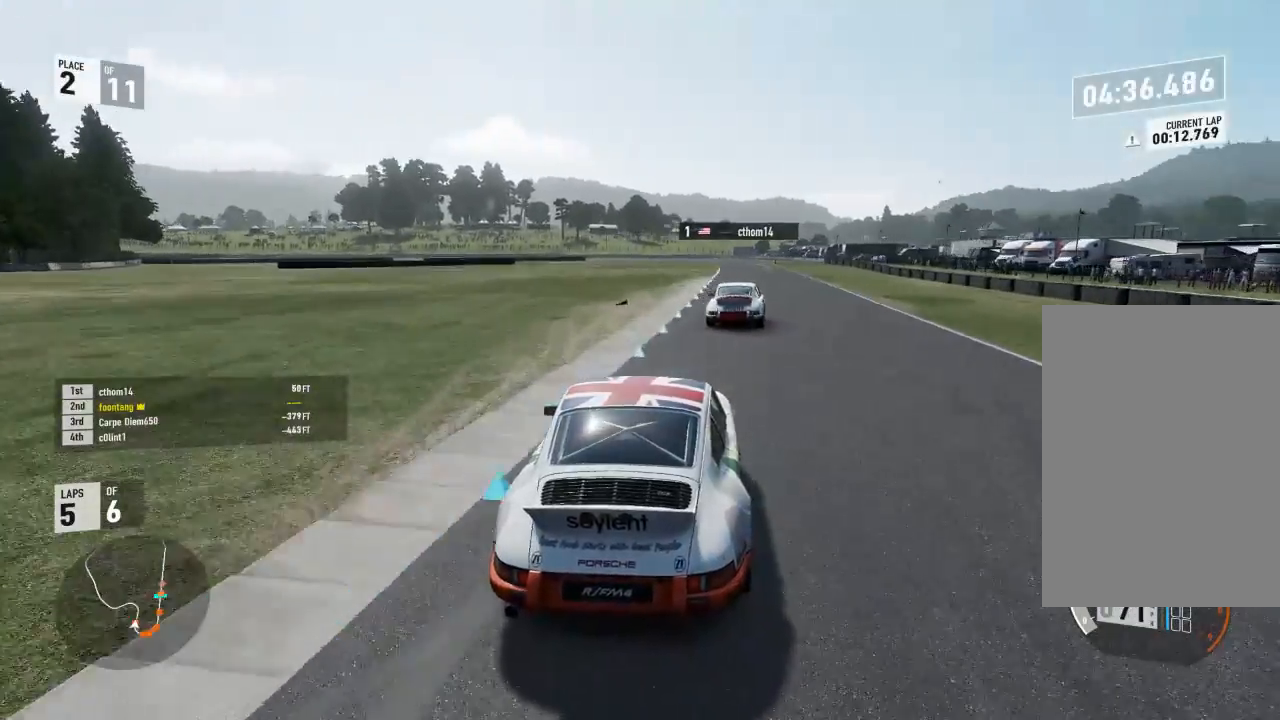
{"buttons": ["R2"], "left_stick": "down-right", "right_stick": "center", "events": [[33, "left_stick", "down-right"]]}
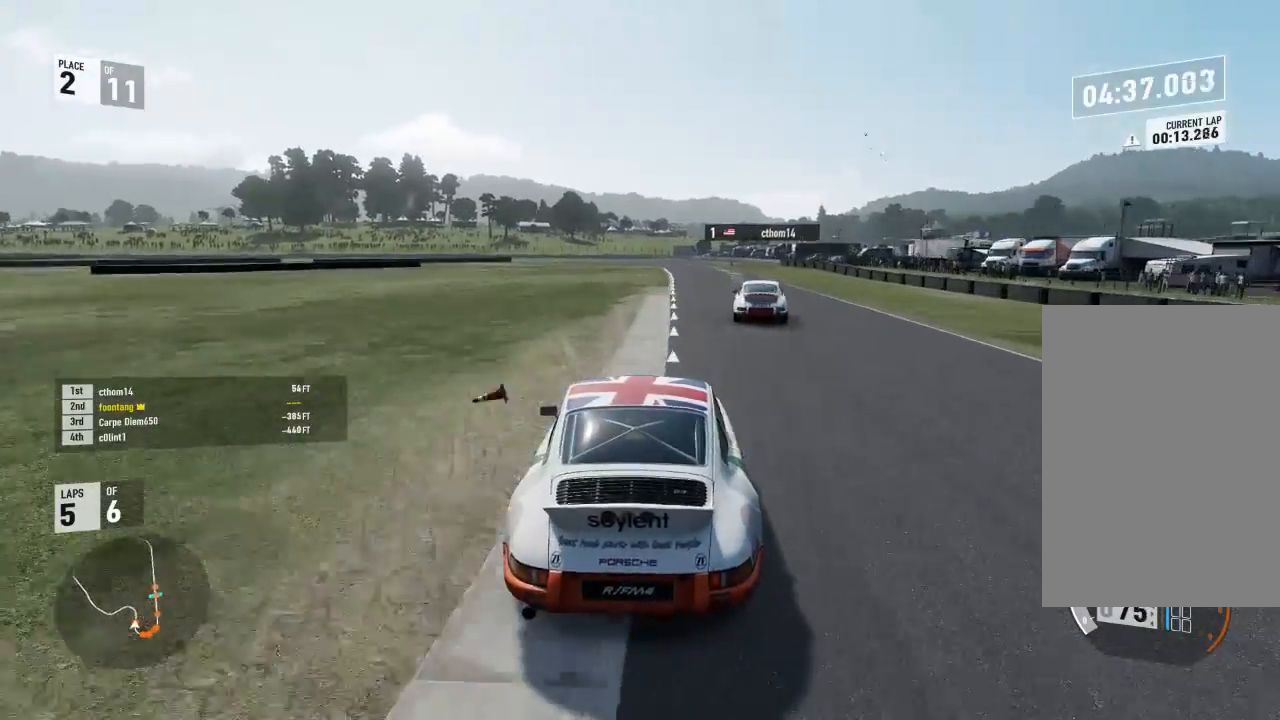
{"buttons": ["R2"], "left_stick": "down-right", "right_stick": "center", "events": [[200, "left_stick", "center"], [333, "left_stick", "down-right"]]}
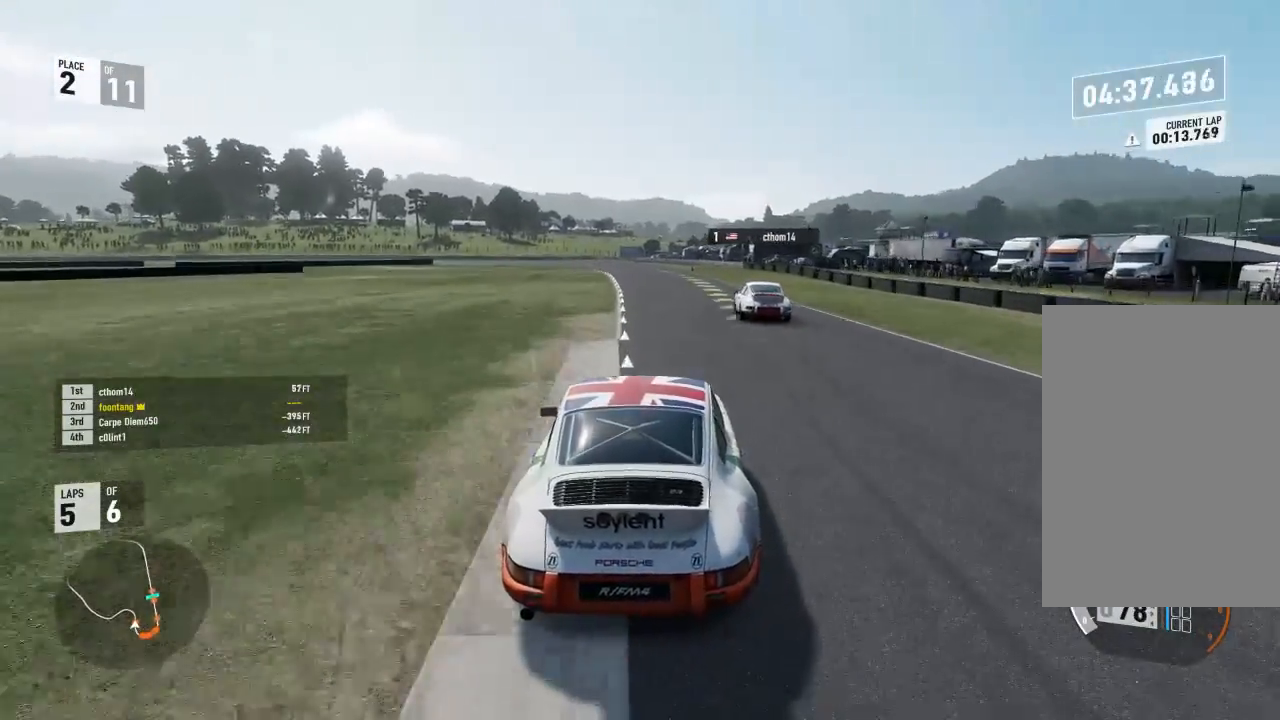
{"buttons": ["R2"], "left_stick": "center", "right_stick": "center", "events": [[133, "left_stick", "center"]]}
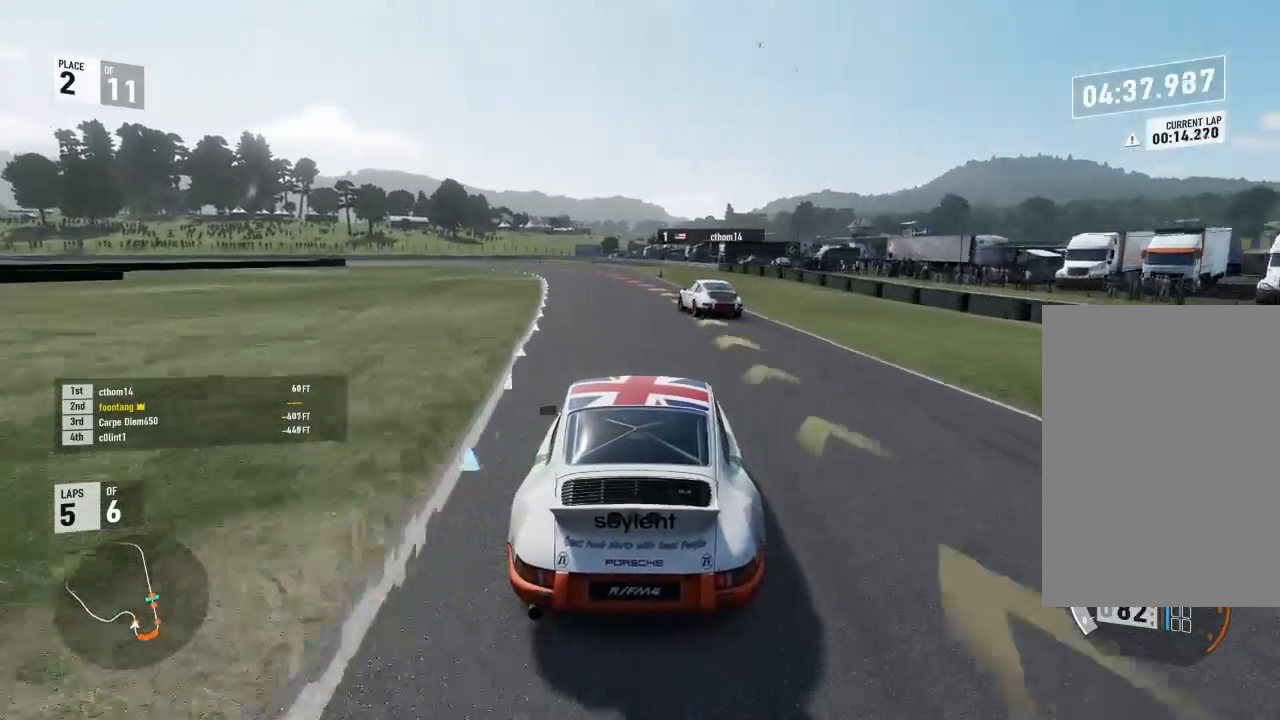
{"buttons": ["L2"], "left_stick": "left", "right_stick": "center", "events": [[100, "left_stick", "left"], [467, "L2", "down"], [467, "R2", "up"]]}
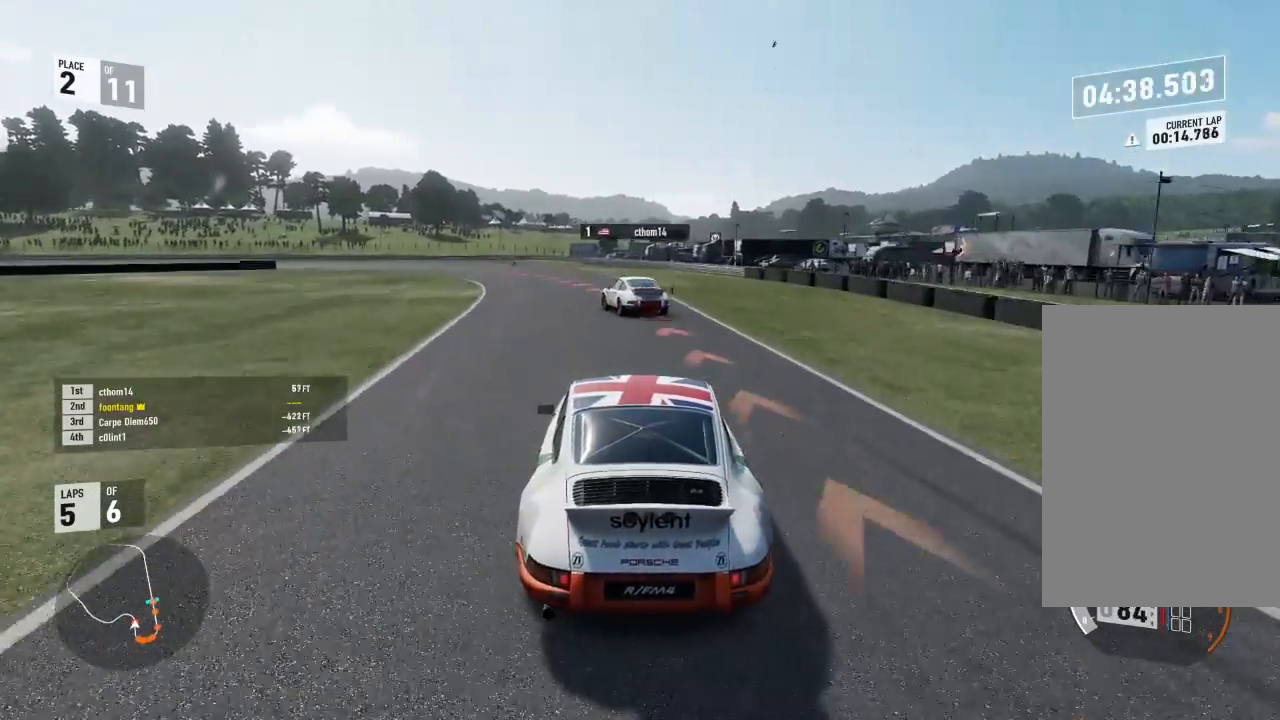
{"buttons": ["L2"], "left_stick": "left", "right_stick": "center", "events": []}
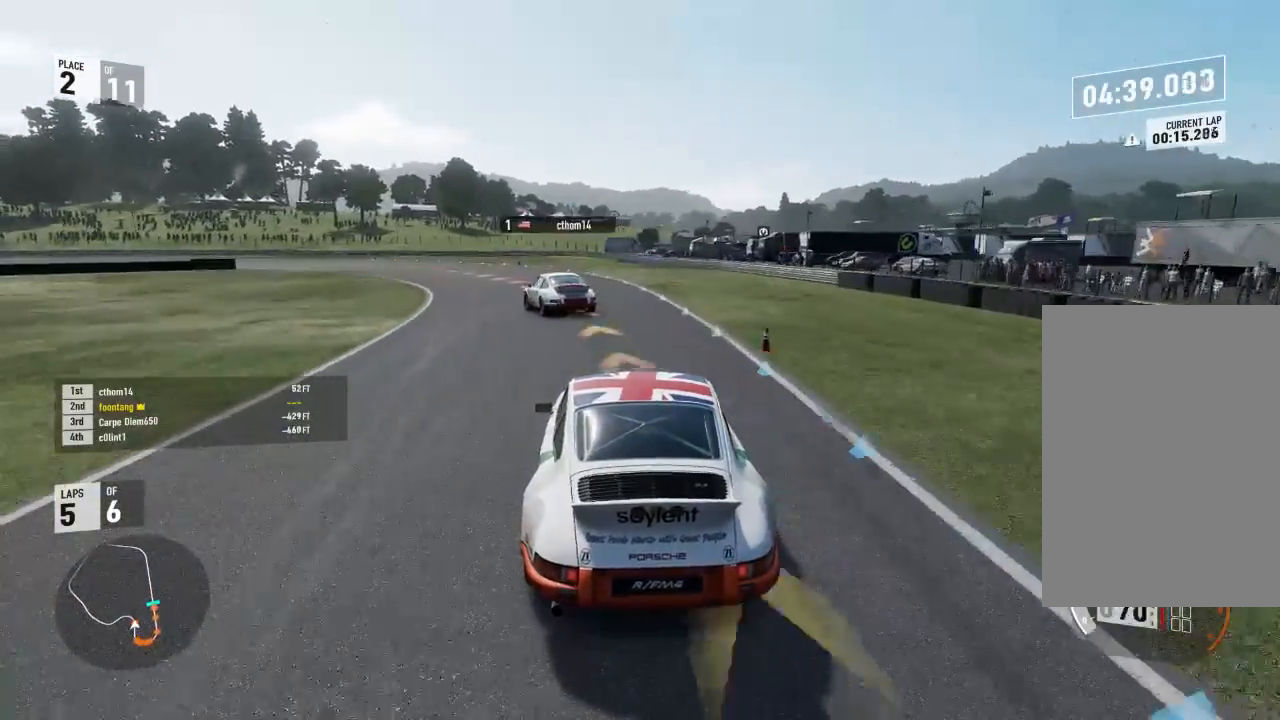
{"buttons": [], "left_stick": "left", "right_stick": "center", "events": [[133, "L2", "up"]]}